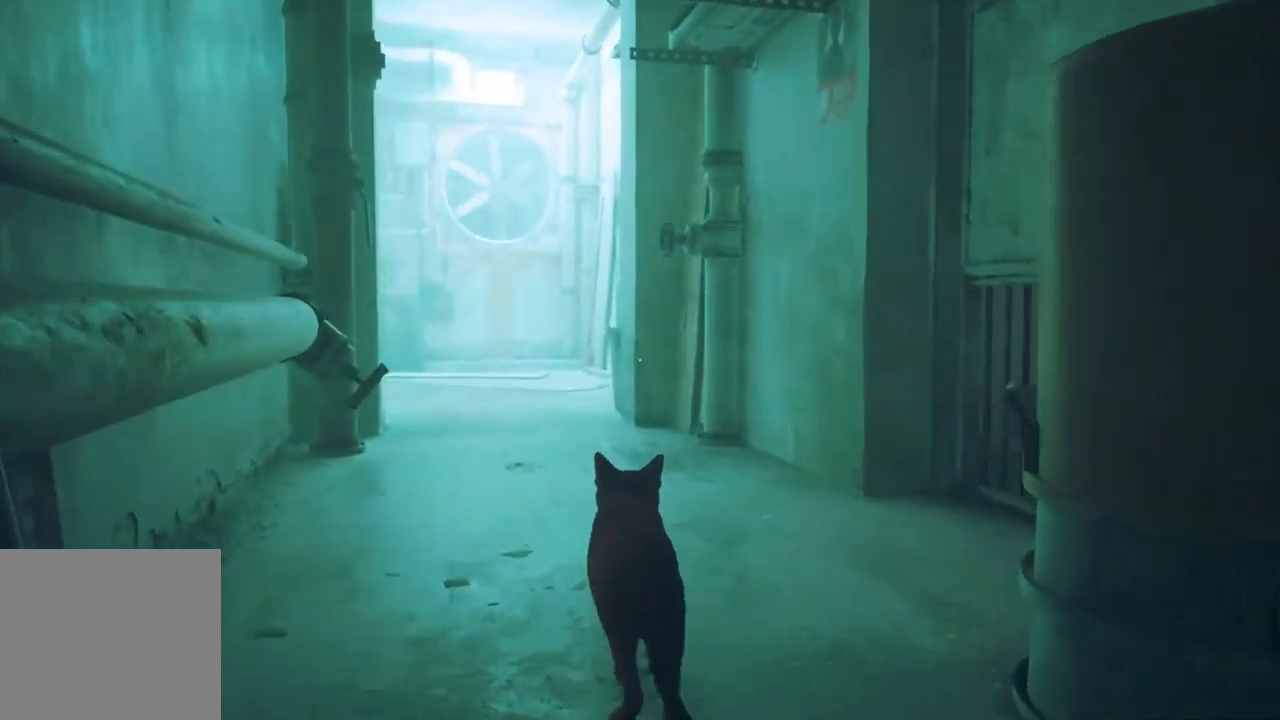
Gameplay with a controller (Xbox layout); each line is a JSON object with the inputs held at the frame after it. "events" lists button and stick changes between this image and that frame as [ms after this image, input, new state], when the widget could be followed in between.
{"buttons": [], "left_stick": "up", "right_stick": "center", "events": []}
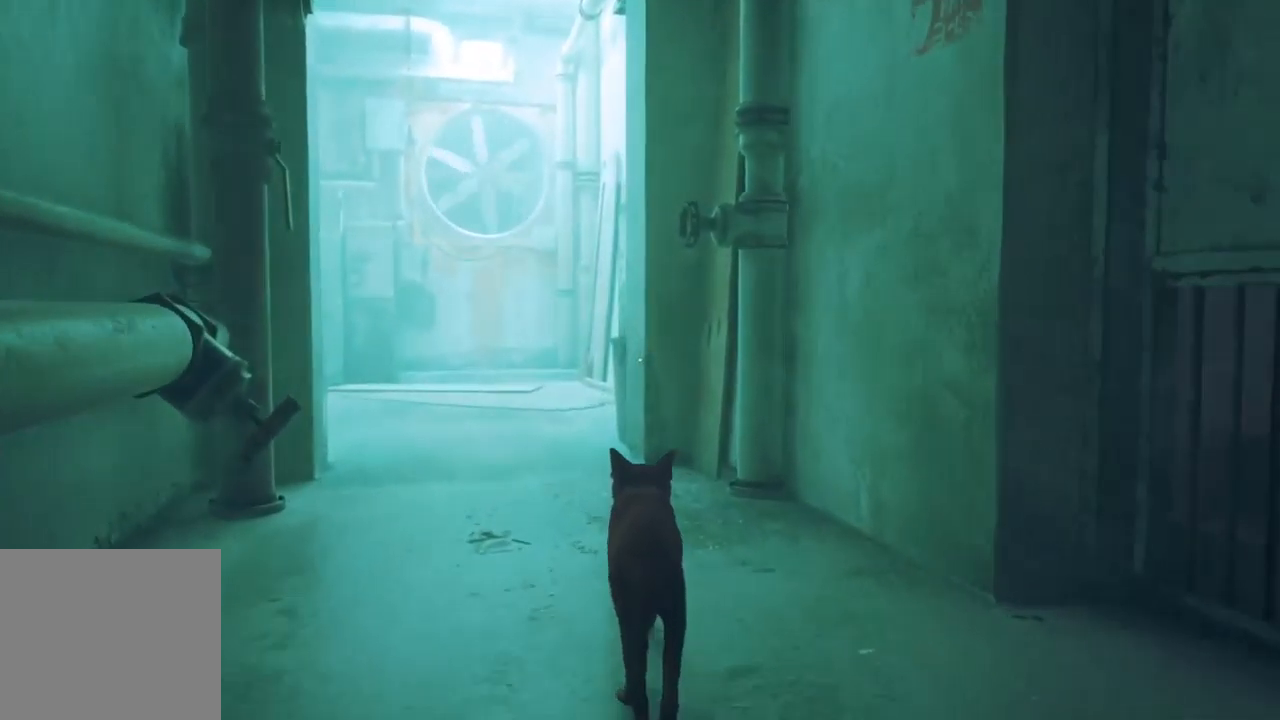
{"buttons": [], "left_stick": "up", "right_stick": "center", "events": [[150, "left_stick", "up-left"], [367, "left_stick", "up"]]}
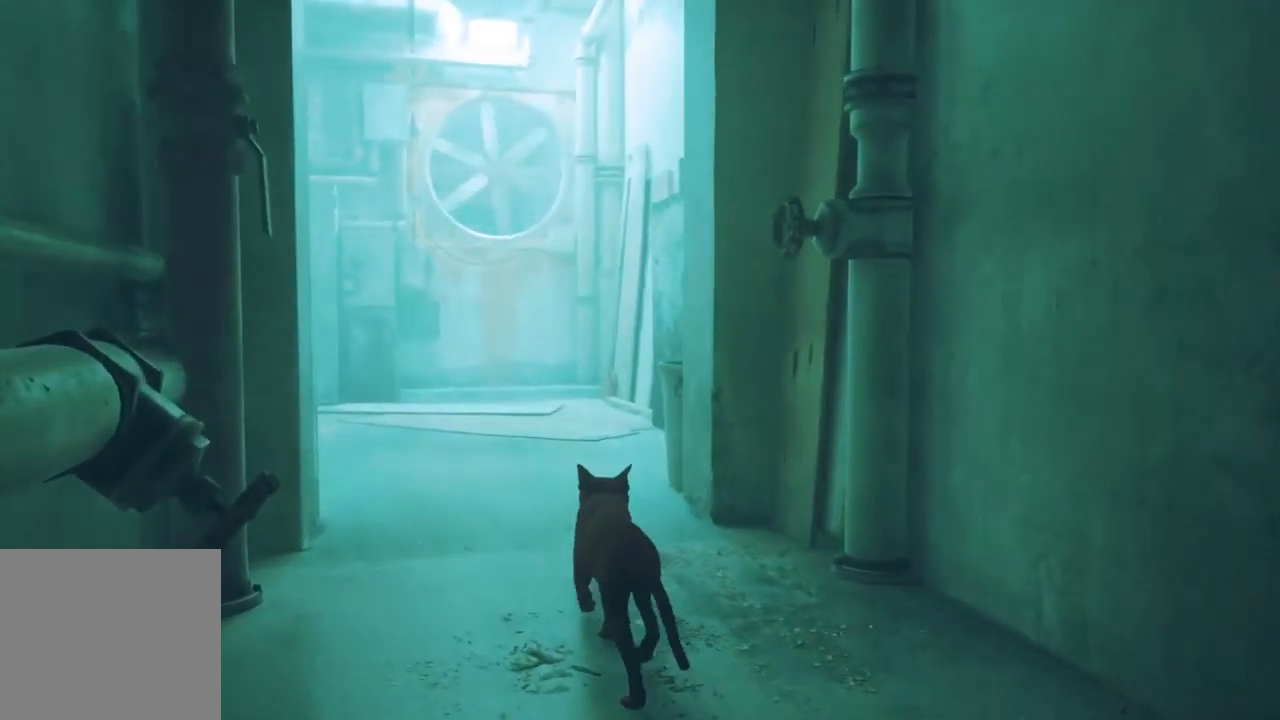
{"buttons": [], "left_stick": "up-left", "right_stick": "center", "events": [[300, "left_stick", "up-left"]]}
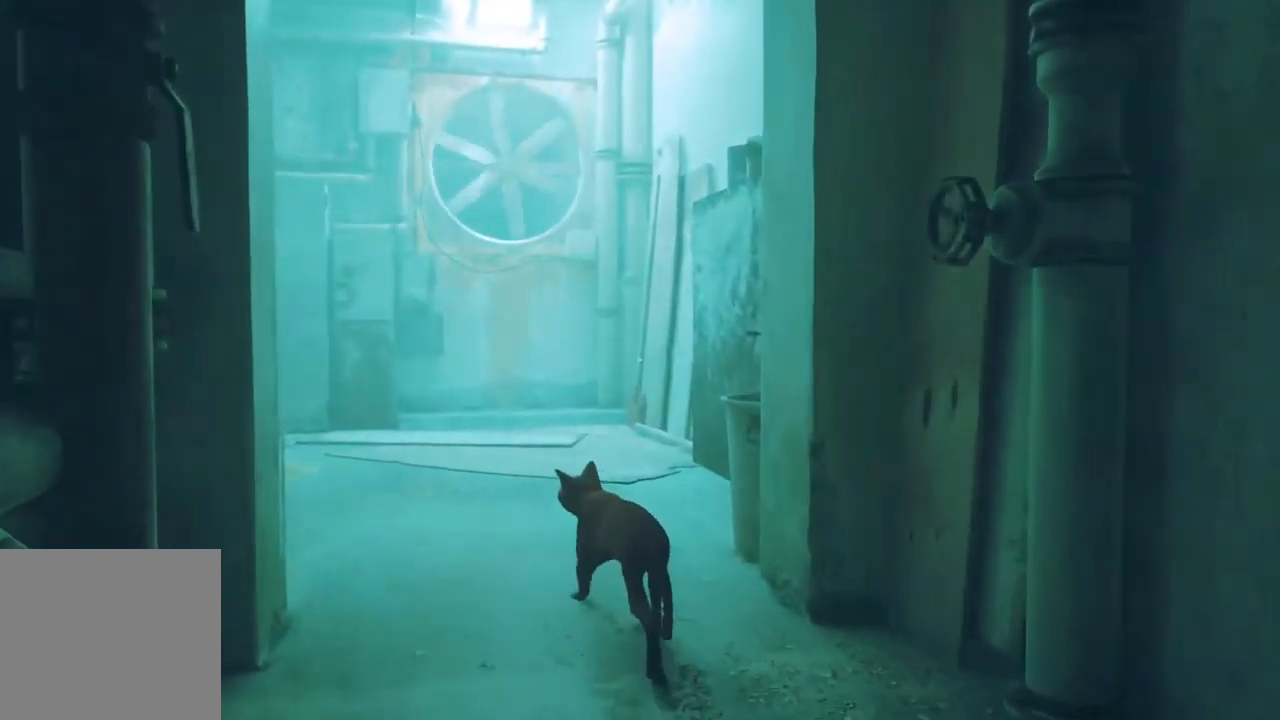
{"buttons": [], "left_stick": "up-left", "right_stick": "center", "events": []}
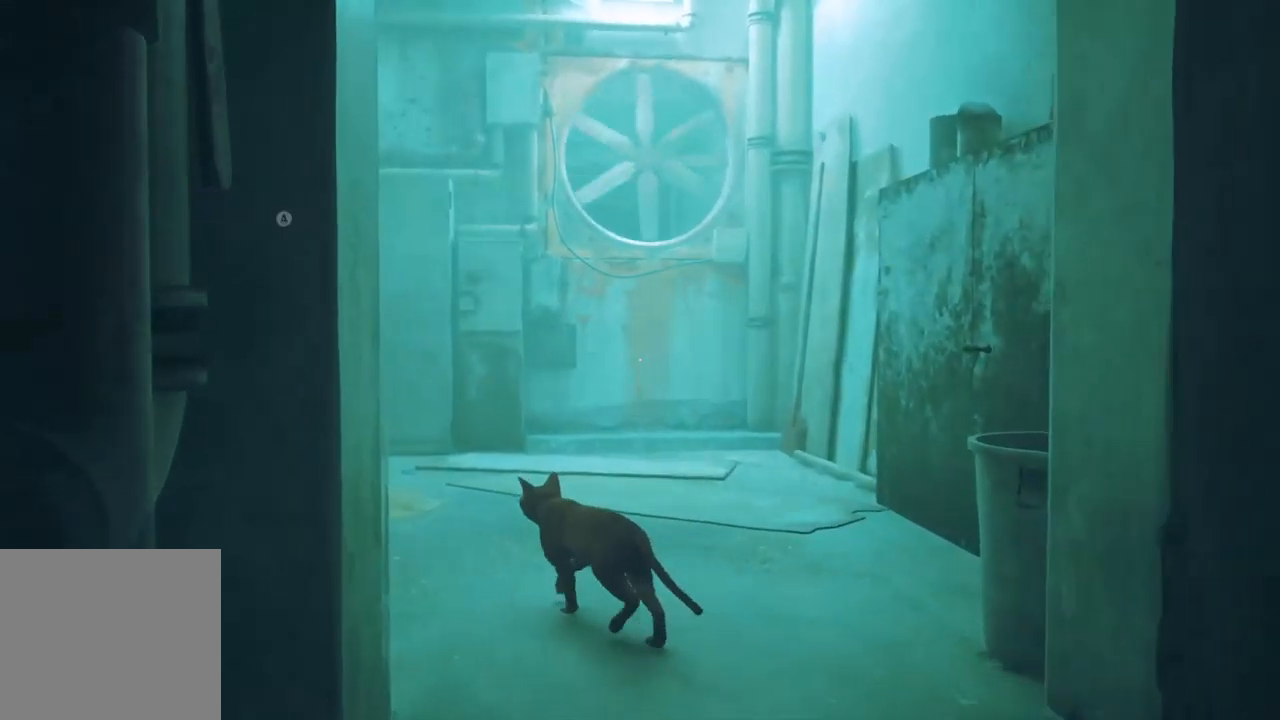
{"buttons": [], "left_stick": "up", "right_stick": "center", "events": [[200, "left_stick", "up"]]}
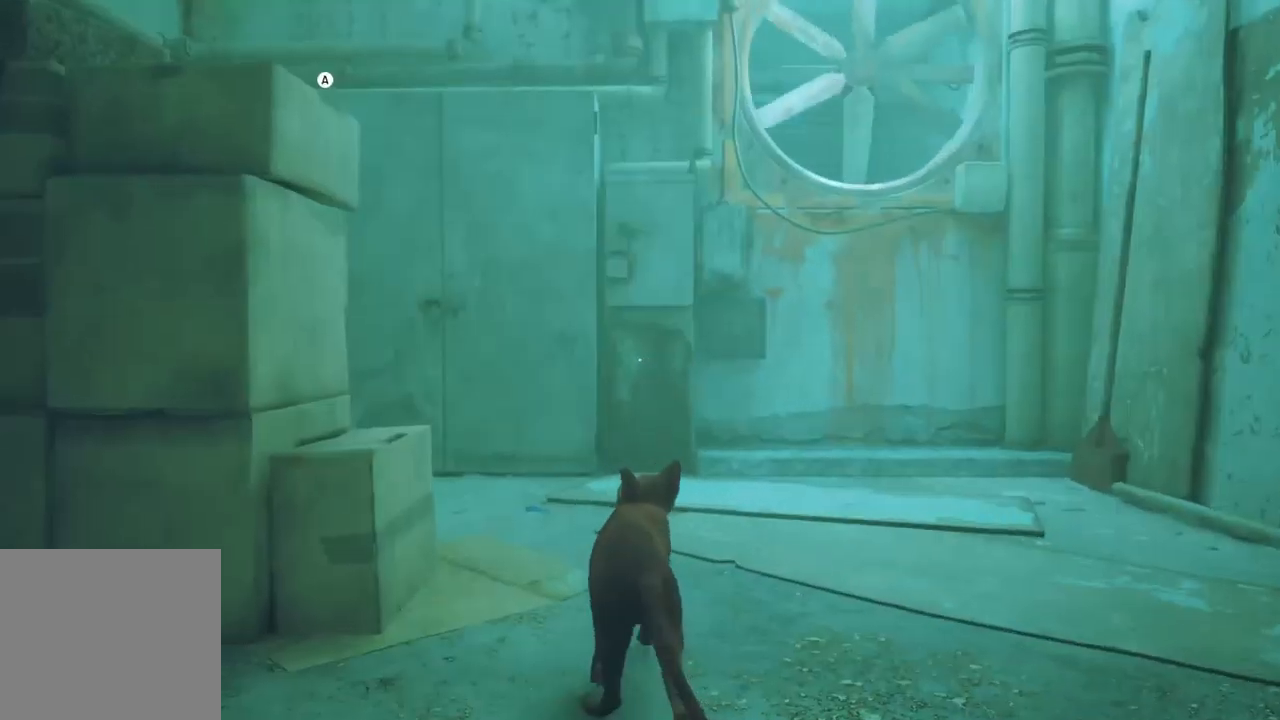
{"buttons": [], "left_stick": "left", "right_stick": "center", "events": [[350, "left_stick", "center"], [500, "left_stick", "left"]]}
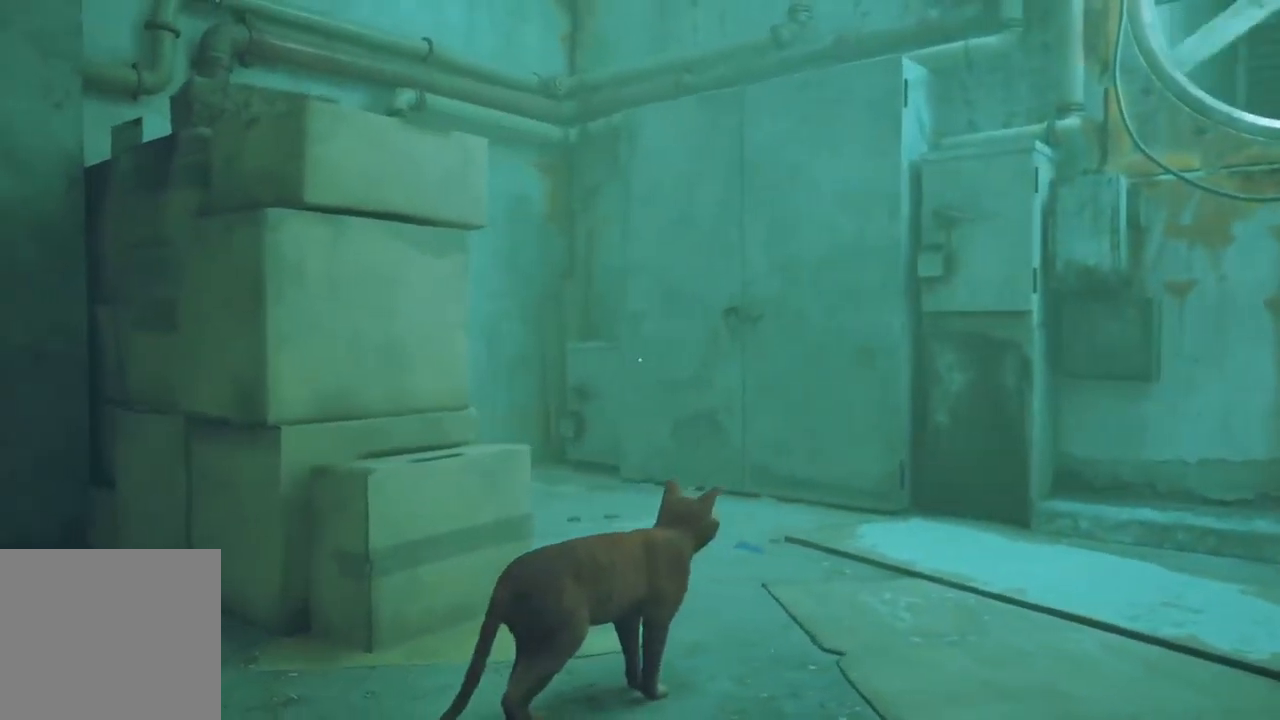
{"buttons": [], "left_stick": "left", "right_stick": "center", "events": []}
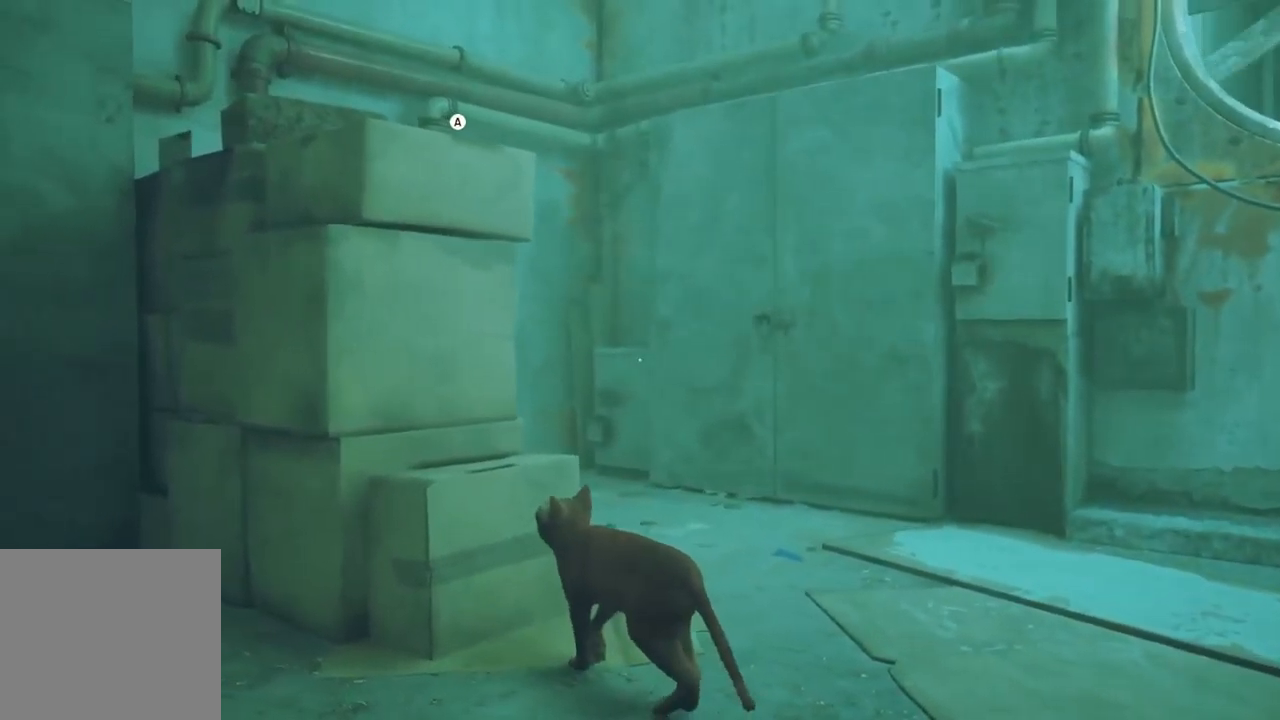
{"buttons": [], "left_stick": "left", "right_stick": "center", "events": []}
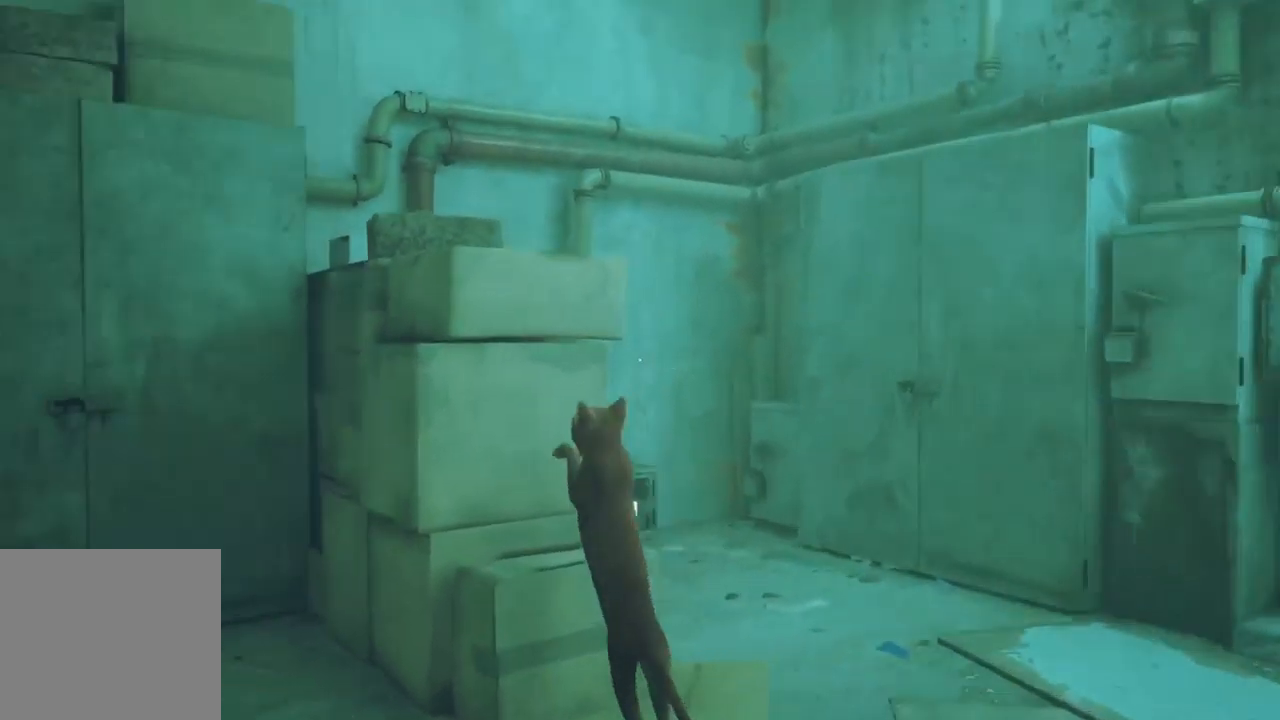
{"buttons": [], "left_stick": "center", "right_stick": "center", "events": [[167, "left_stick", "center"]]}
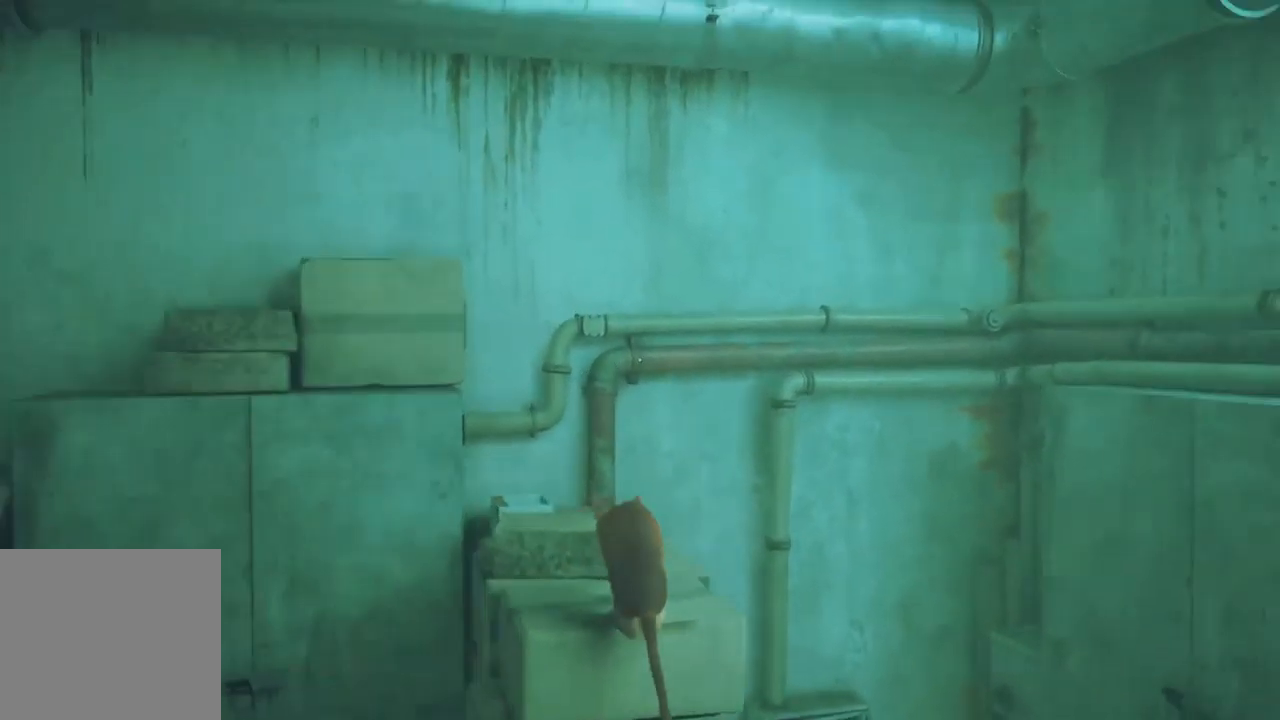
{"buttons": [], "left_stick": "center", "right_stick": "down-right", "events": [[267, "right_stick", "down-right"]]}
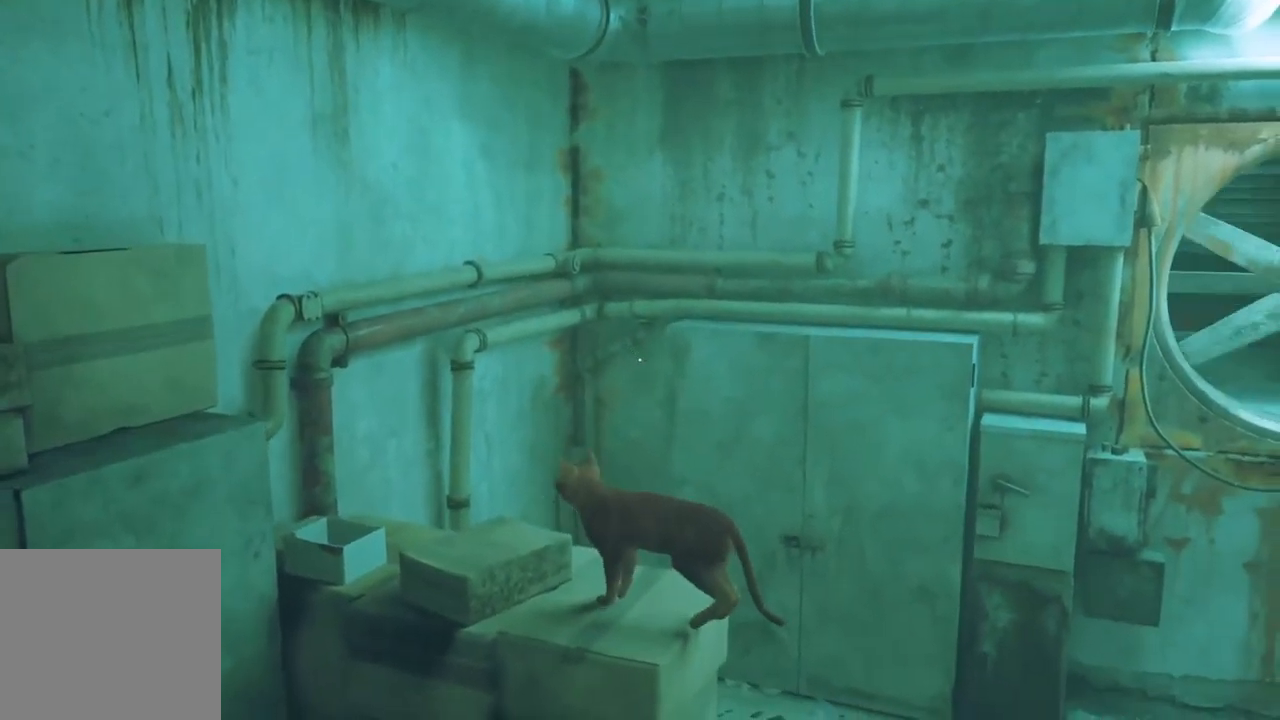
{"buttons": [], "left_stick": "center", "right_stick": "center", "events": [[217, "left_stick", "right"], [233, "right_stick", "center"], [300, "left_stick", "center"]]}
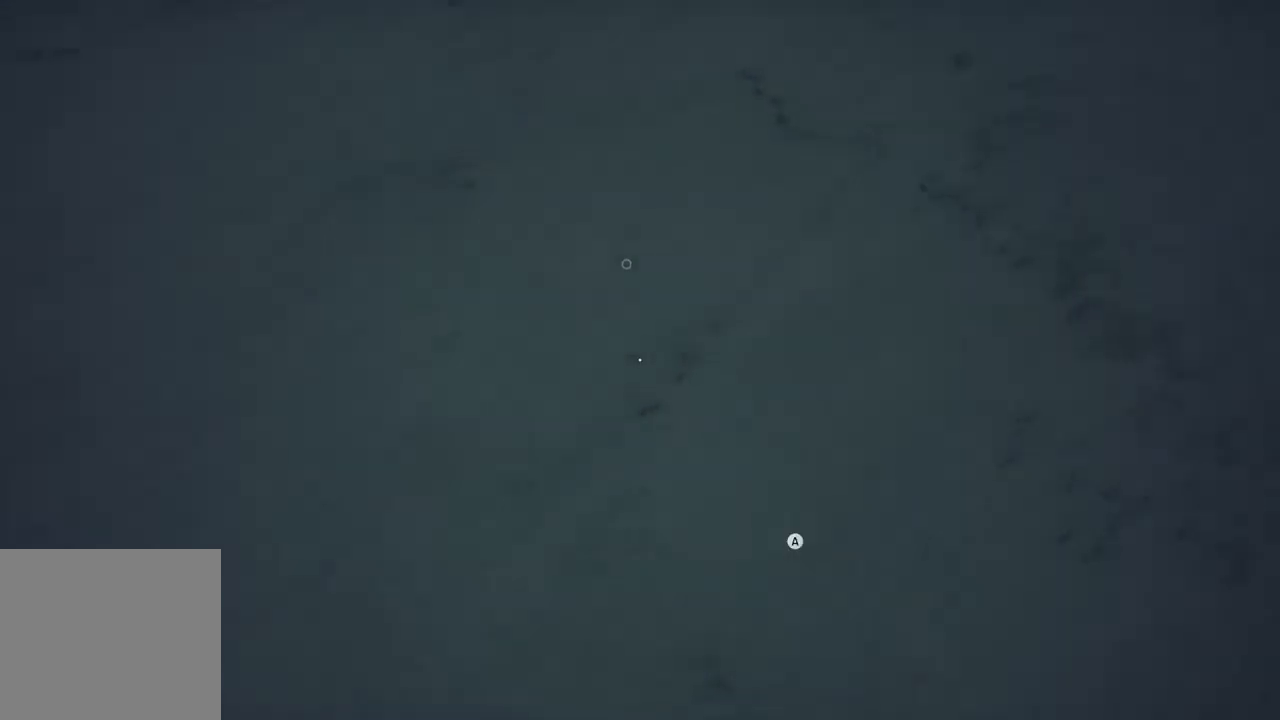
{"buttons": [], "left_stick": "center", "right_stick": "center", "events": []}
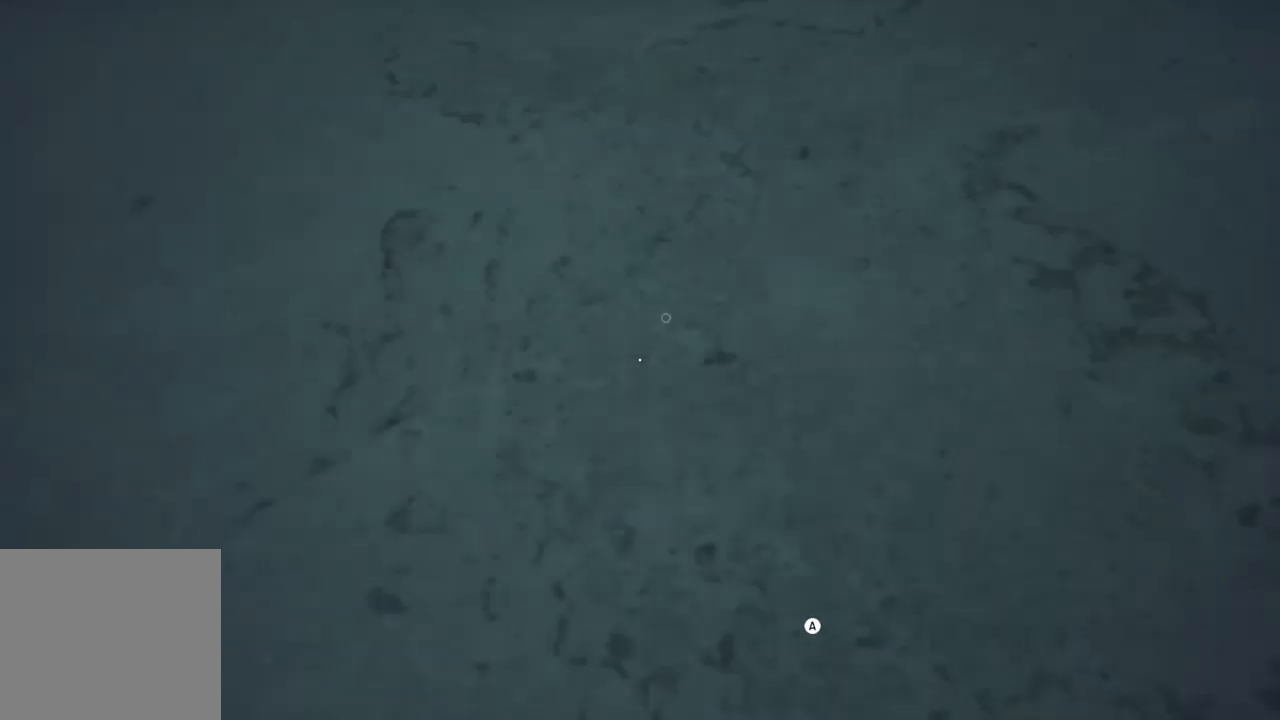
{"buttons": [], "left_stick": "center", "right_stick": "center", "events": [[17, "right_stick", "up-left"], [383, "right_stick", "center"]]}
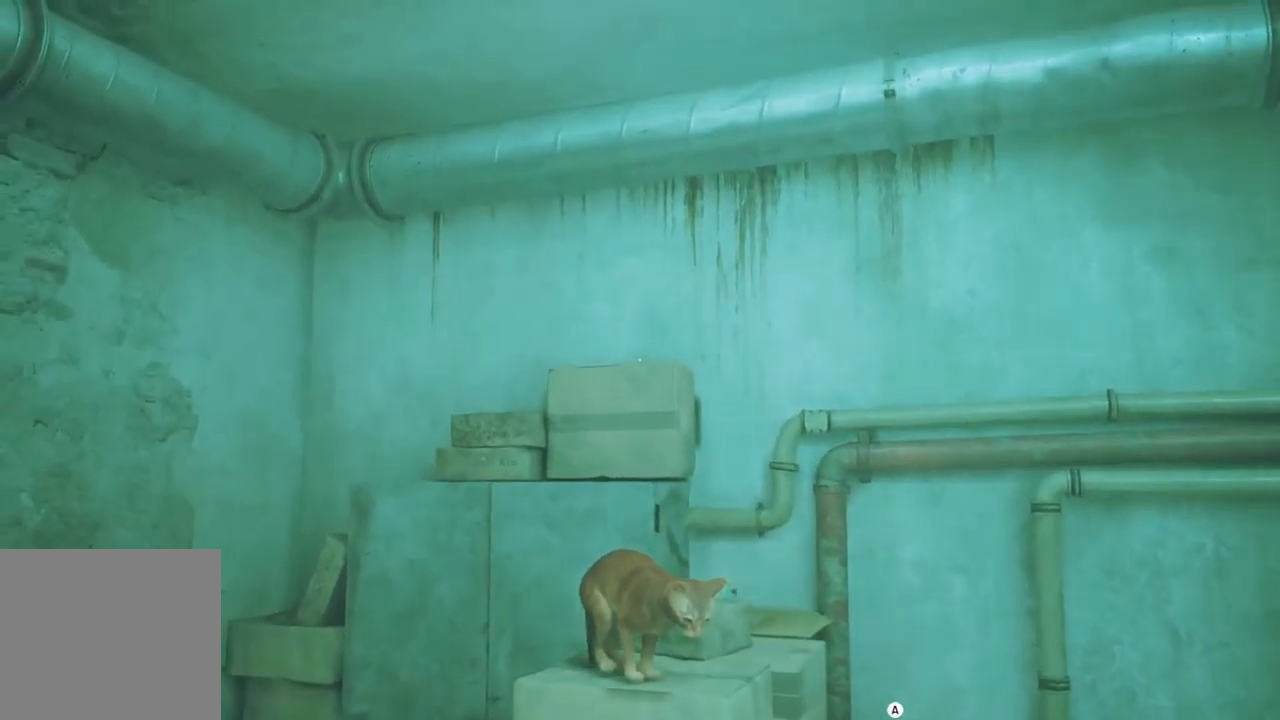
{"buttons": [], "left_stick": "center", "right_stick": "center", "events": [[83, "right_stick", "left"], [383, "right_stick", "center"]]}
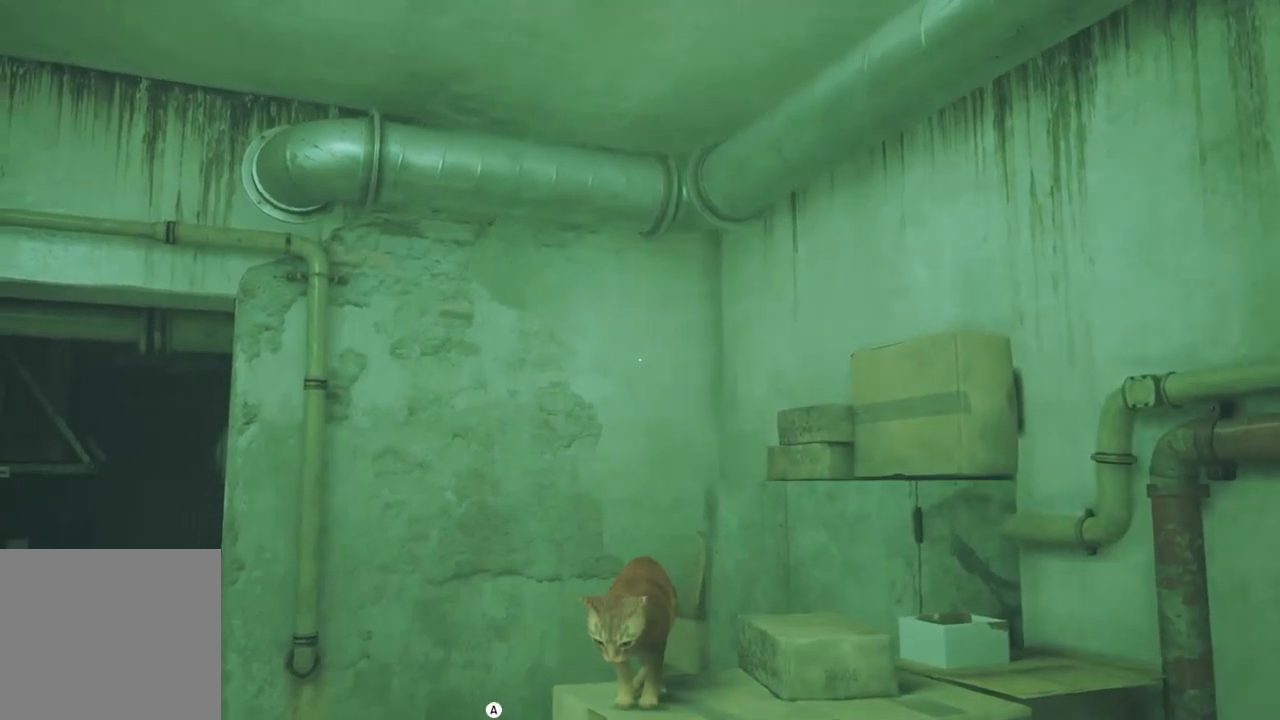
{"buttons": [], "left_stick": "center", "right_stick": "down-right", "events": [[167, "right_stick", "down-right"]]}
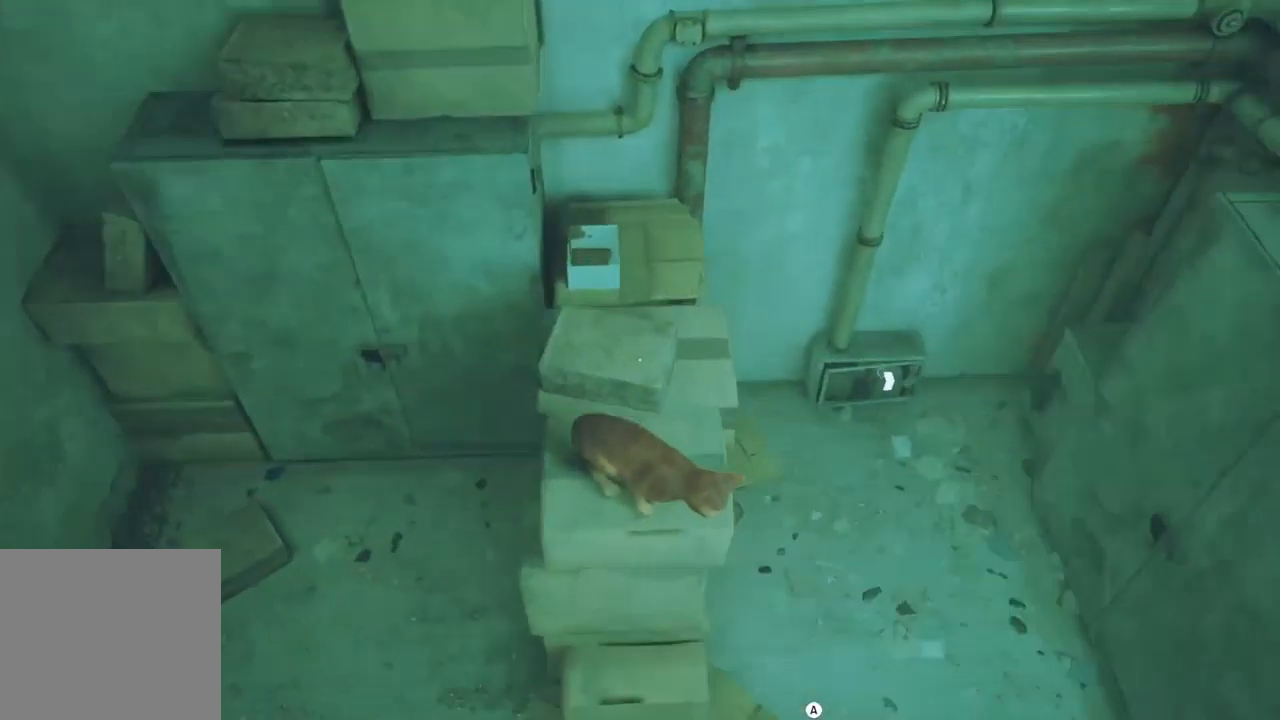
{"buttons": [], "left_stick": "center", "right_stick": "center", "events": [[267, "right_stick", "center"]]}
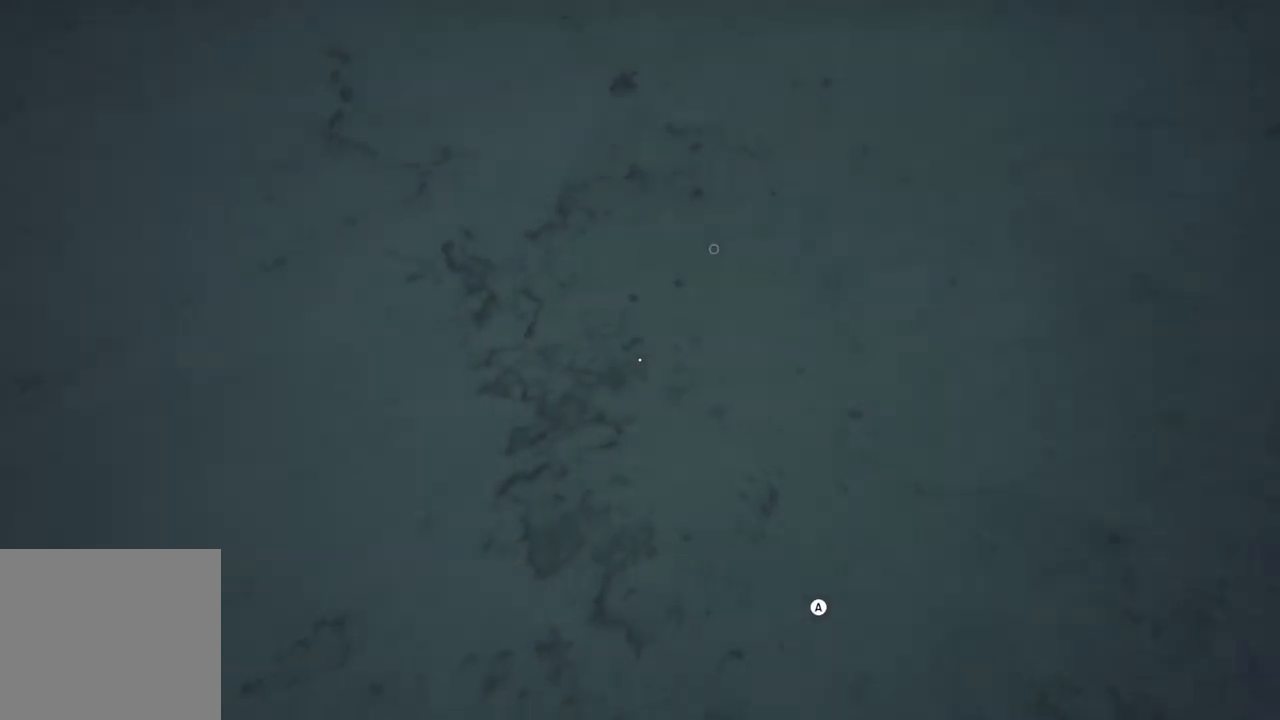
{"buttons": [], "left_stick": "center", "right_stick": "down", "events": [[100, "right_stick", "down"]]}
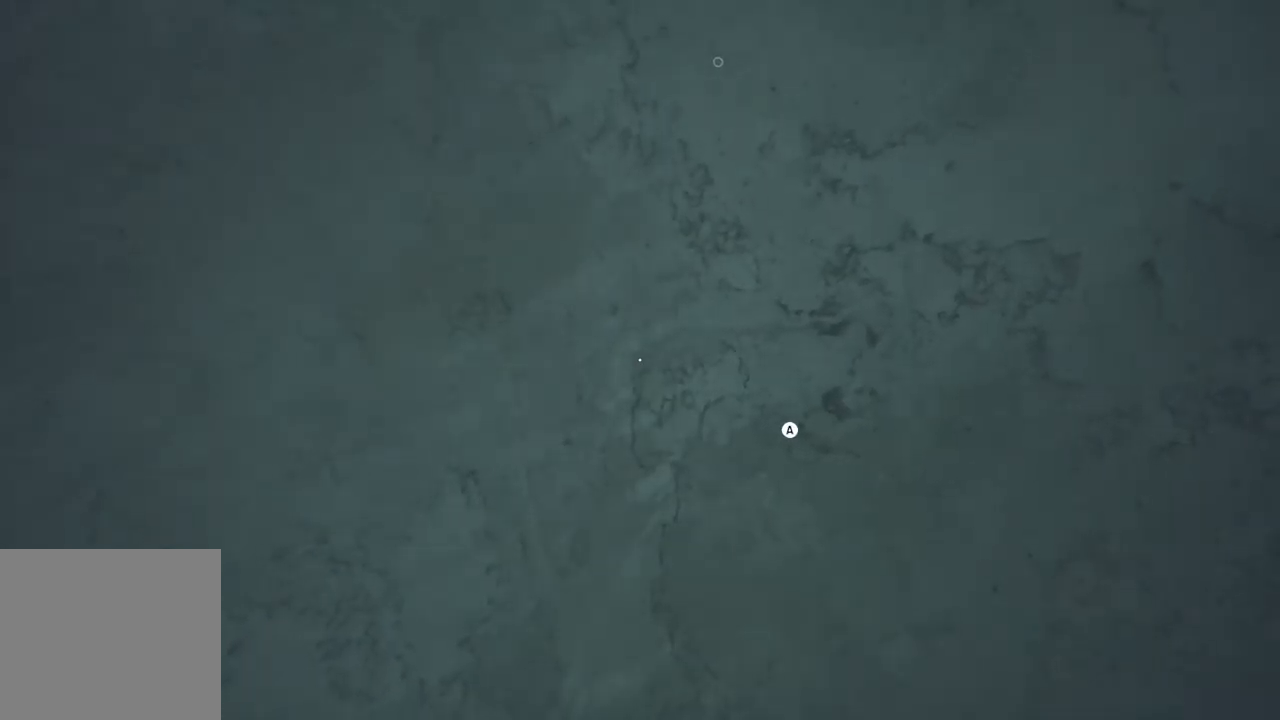
{"buttons": [], "left_stick": "center", "right_stick": "center", "events": [[17, "right_stick", "center"]]}
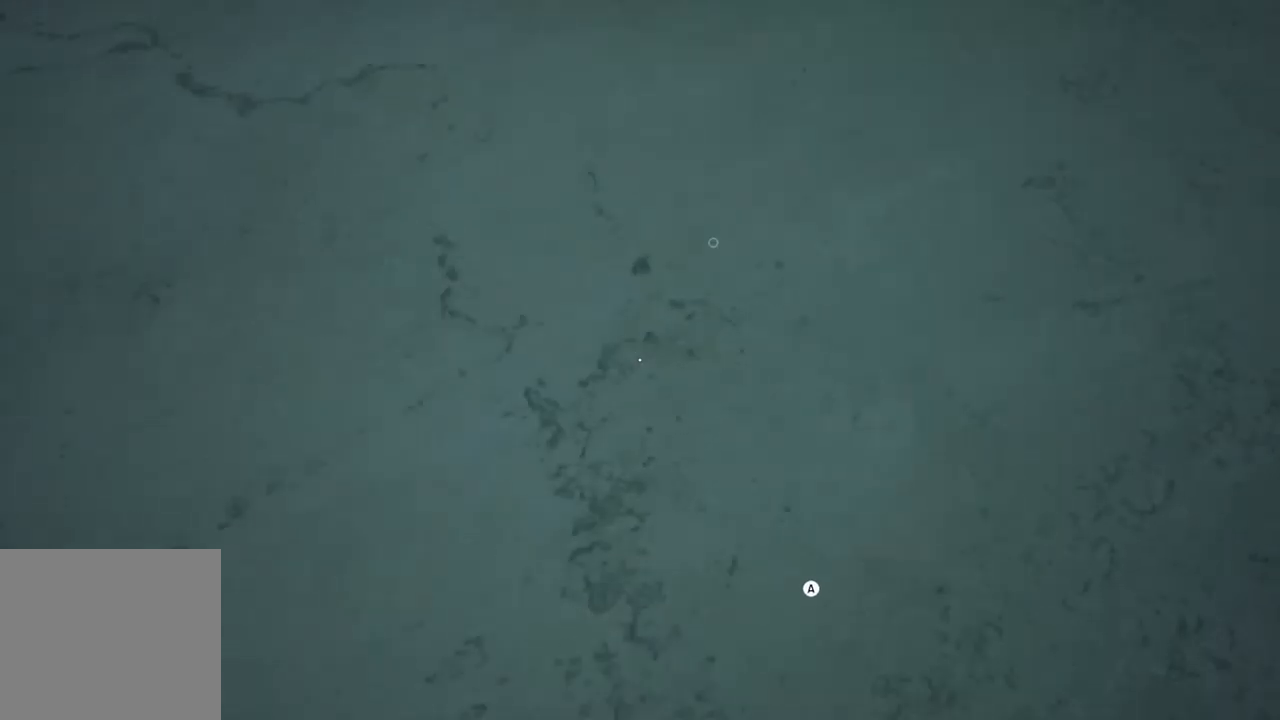
{"buttons": [], "left_stick": "center", "right_stick": "down", "events": [[267, "right_stick", "down"]]}
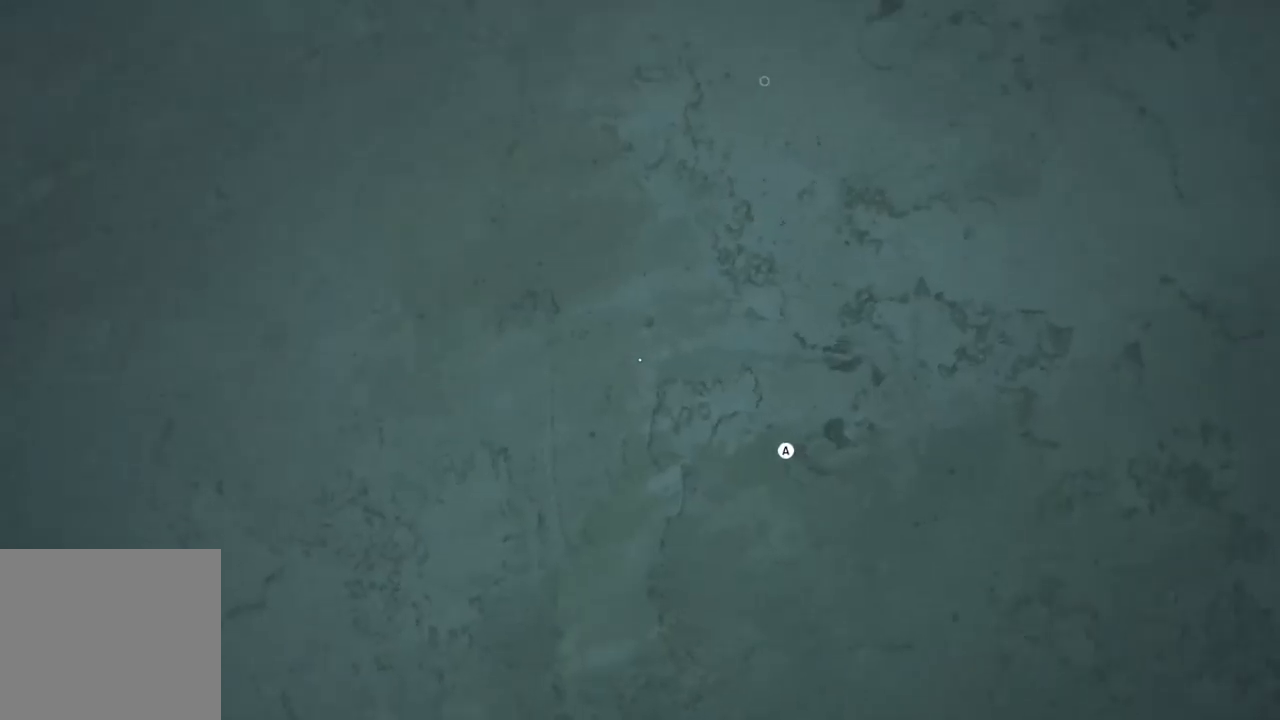
{"buttons": [], "left_stick": "center", "right_stick": "left", "events": [[67, "right_stick", "down-left"], [283, "right_stick", "left"]]}
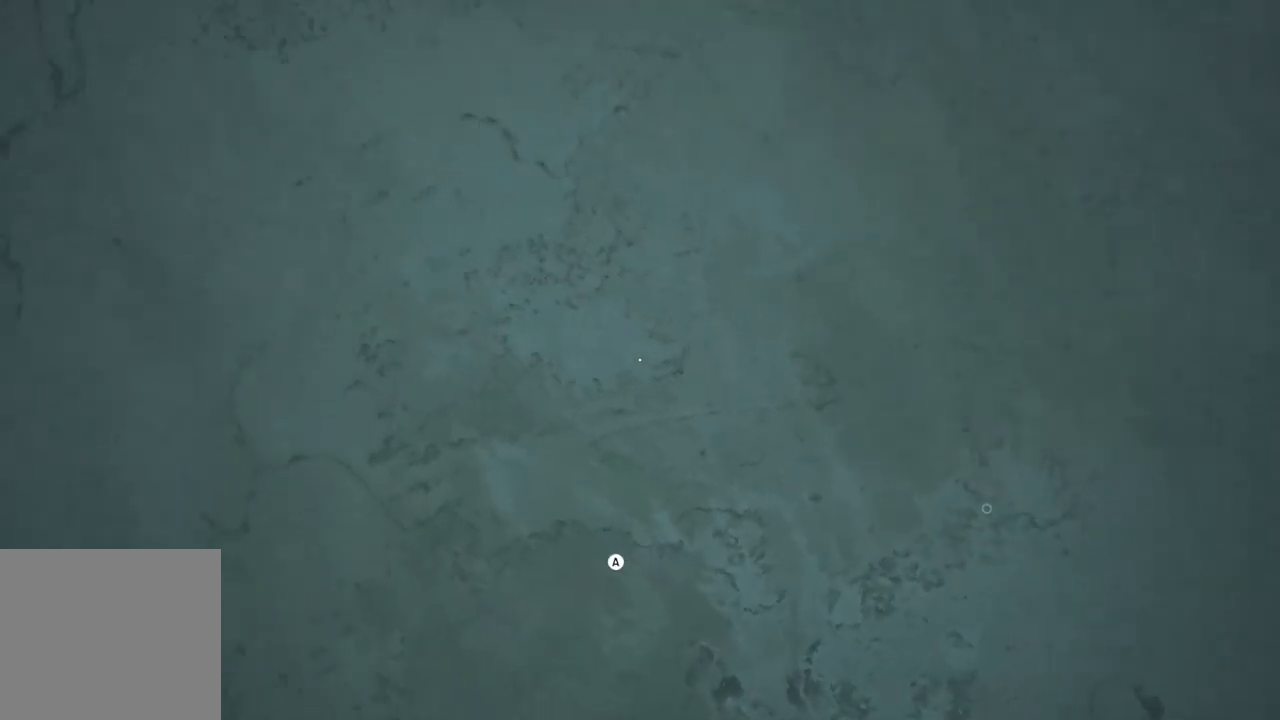
{"buttons": [], "left_stick": "center", "right_stick": "center", "events": [[33, "right_stick", "center"]]}
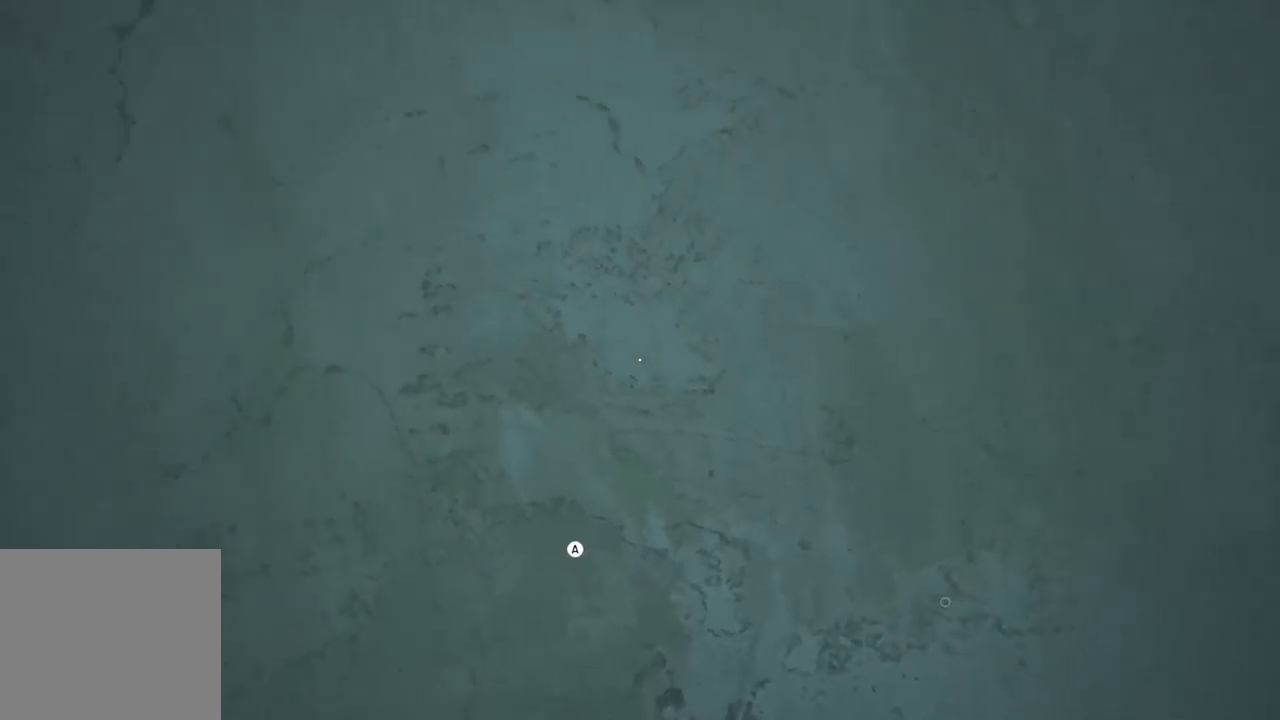
{"buttons": [], "left_stick": "center", "right_stick": "up-left", "events": [[33, "right_stick", "left"], [500, "right_stick", "up-left"]]}
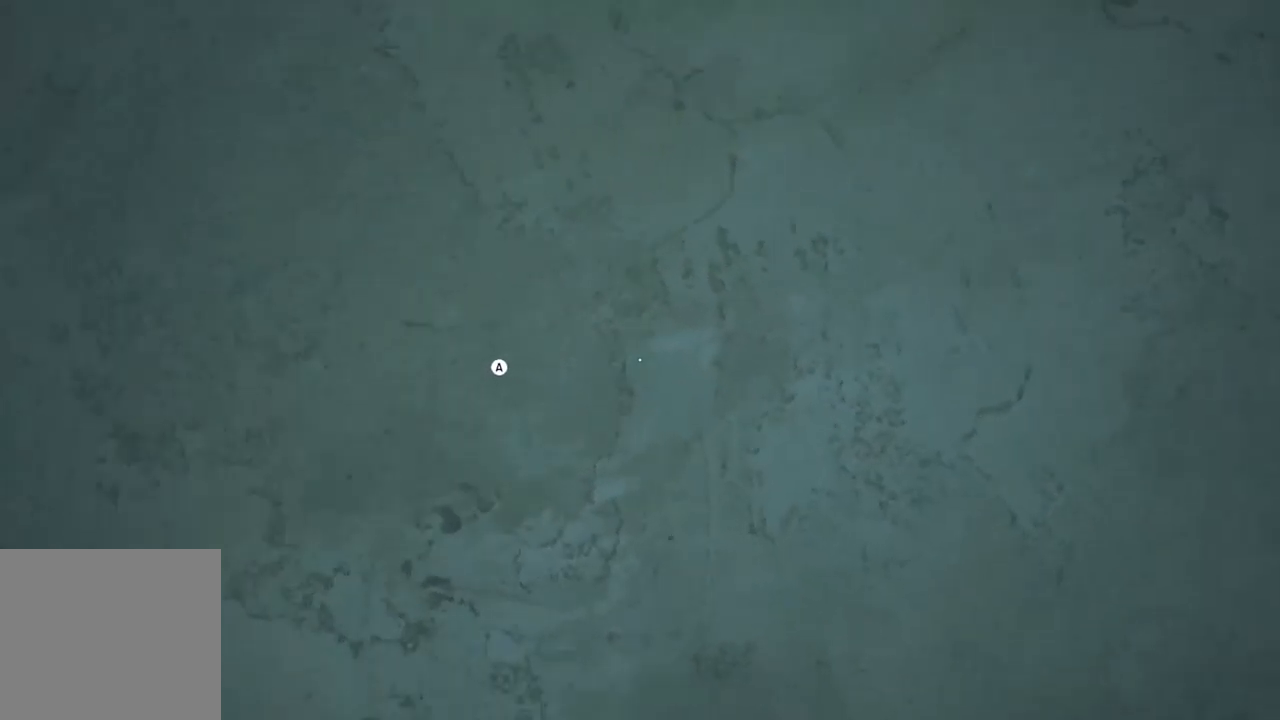
{"buttons": [], "left_stick": "center", "right_stick": "up-left", "events": []}
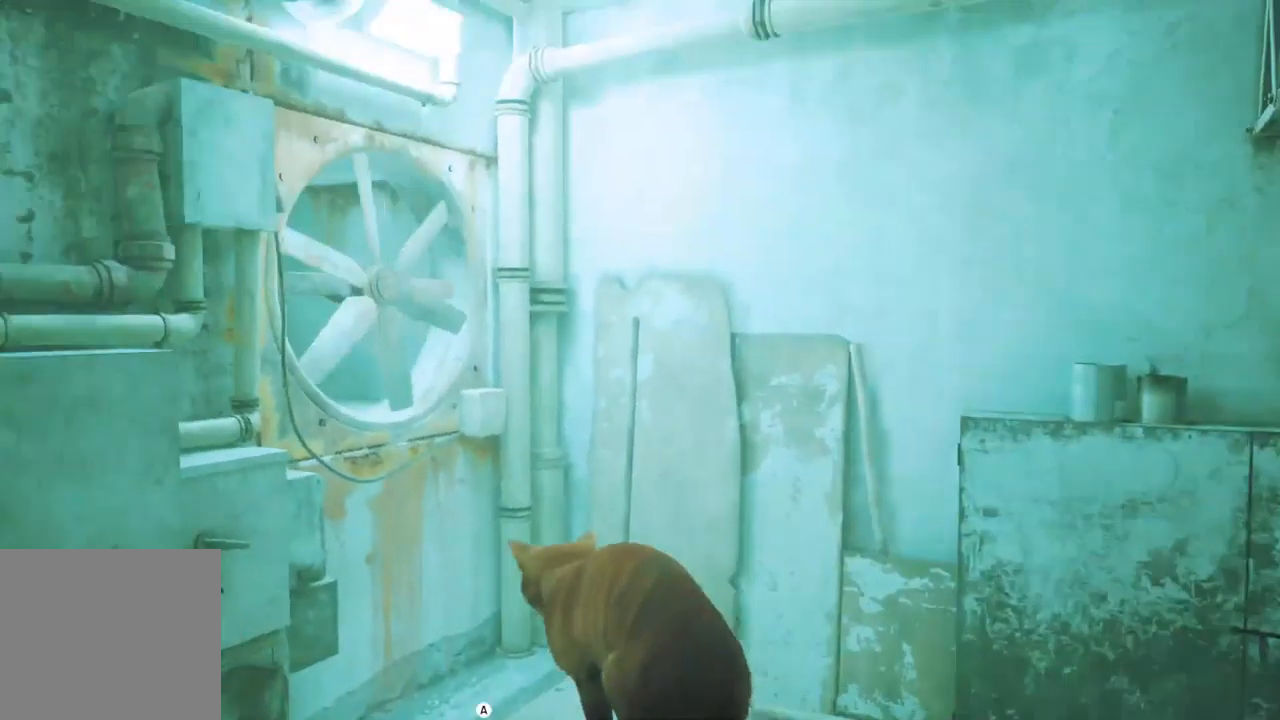
{"buttons": [], "left_stick": "center", "right_stick": "center", "events": [[233, "right_stick", "center"]]}
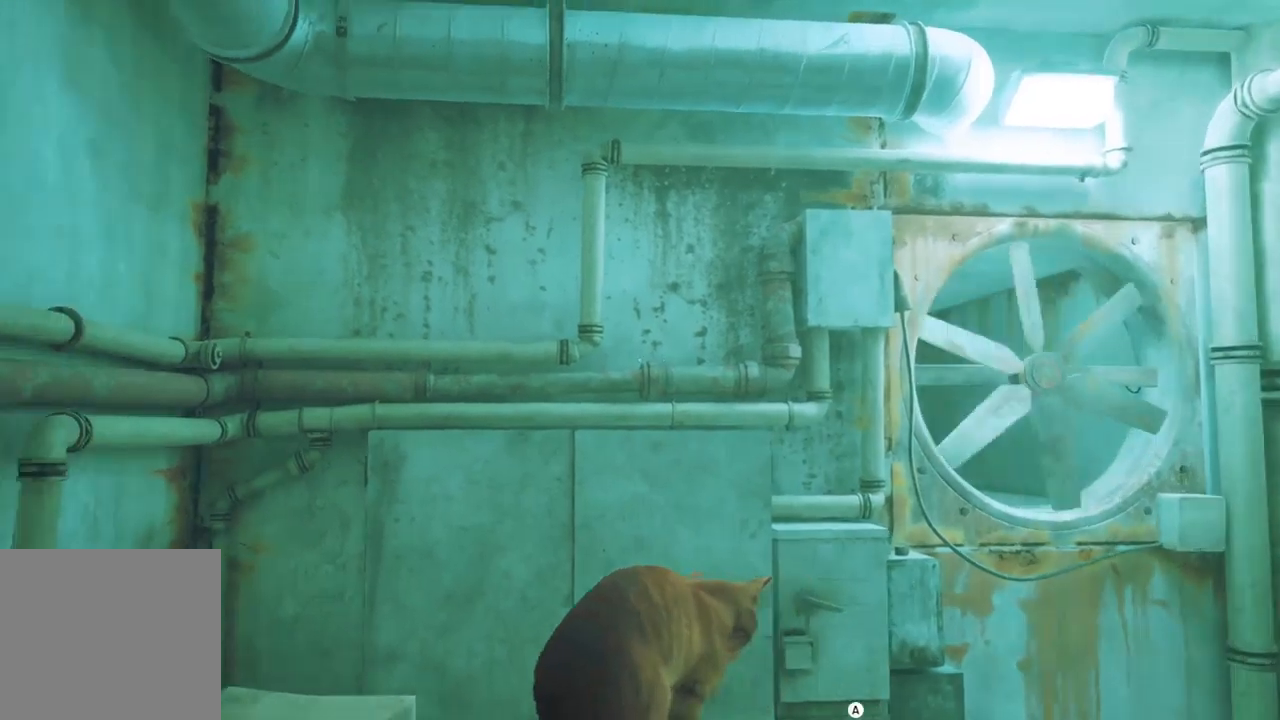
{"buttons": [], "left_stick": "center", "right_stick": "center", "events": []}
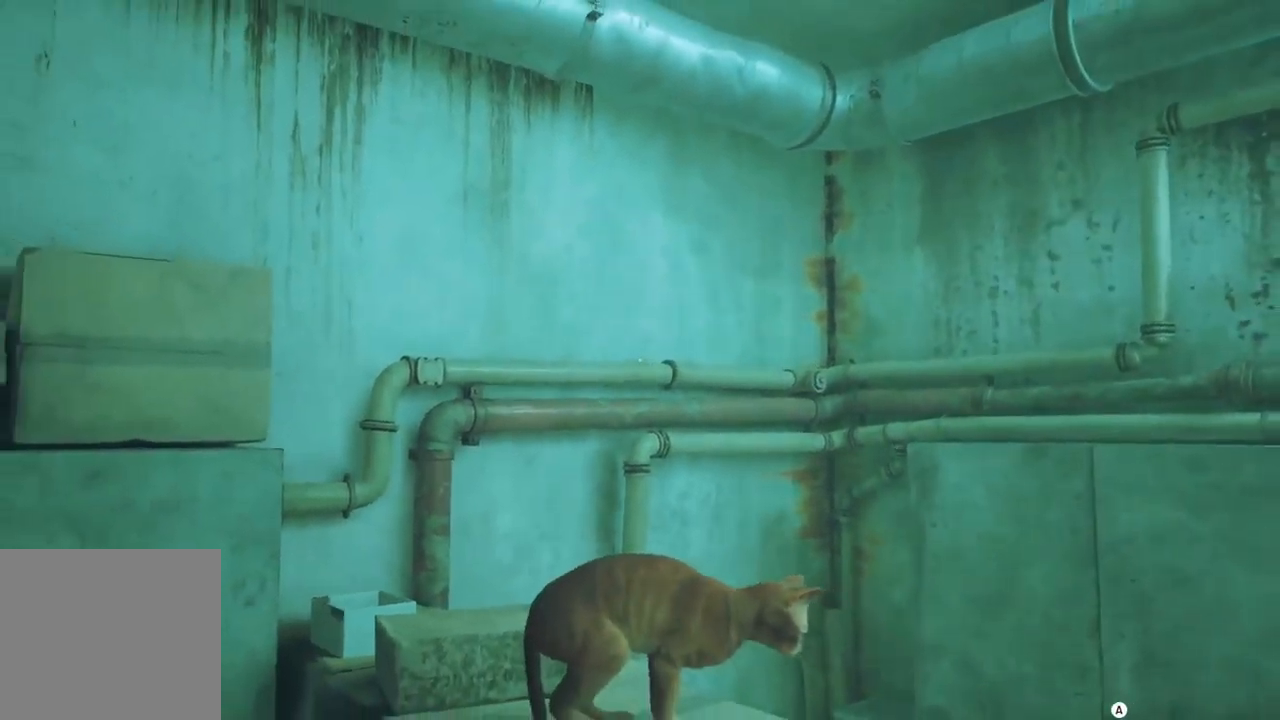
{"buttons": [], "left_stick": "center", "right_stick": "center", "events": []}
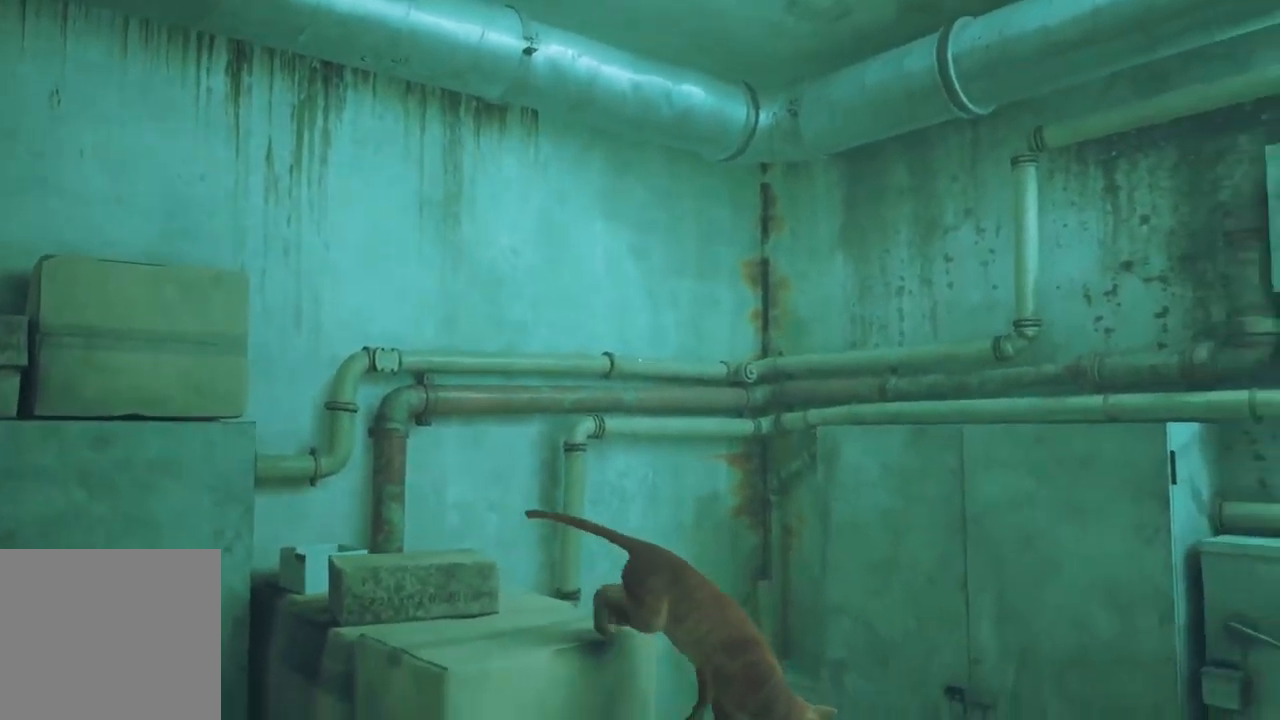
{"buttons": [], "left_stick": "up", "right_stick": "center", "events": [[467, "left_stick", "up"]]}
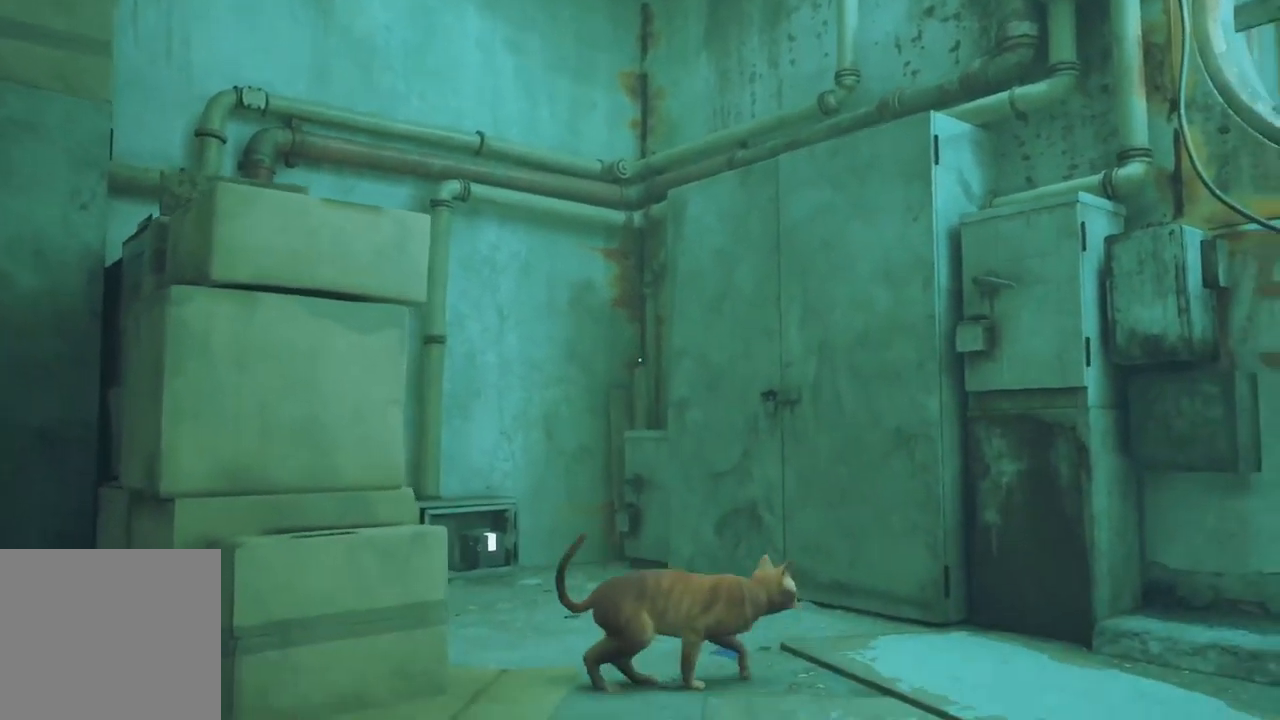
{"buttons": [], "left_stick": "up", "right_stick": "center", "events": []}
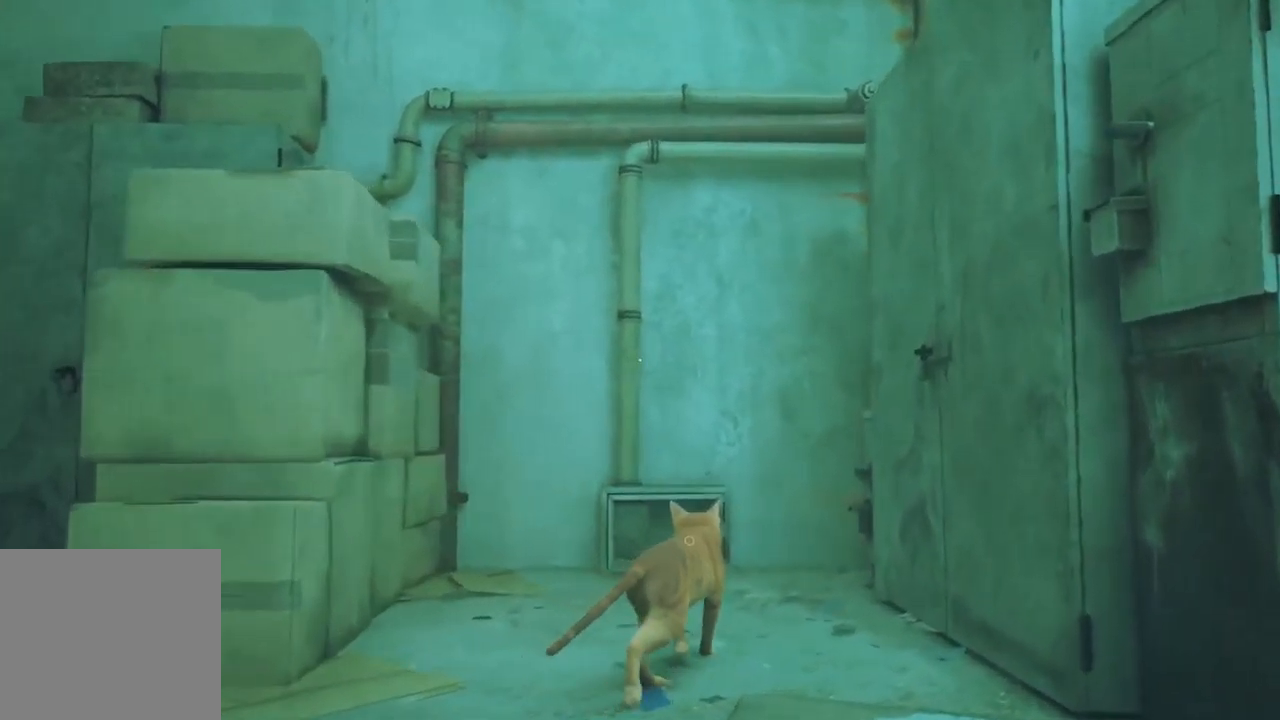
{"buttons": [], "left_stick": "center", "right_stick": "center", "events": [[217, "left_stick", "center"]]}
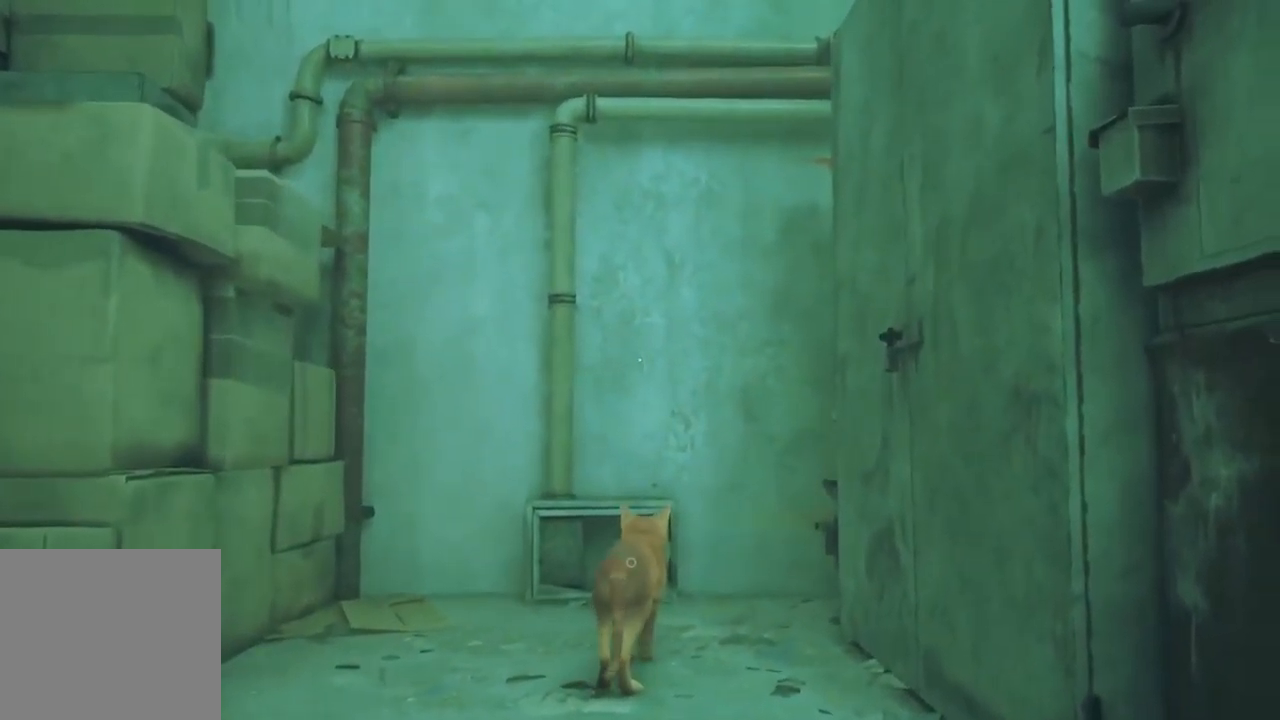
{"buttons": [], "left_stick": "center", "right_stick": "center", "events": [[217, "left_stick", "up"], [384, "left_stick", "center"]]}